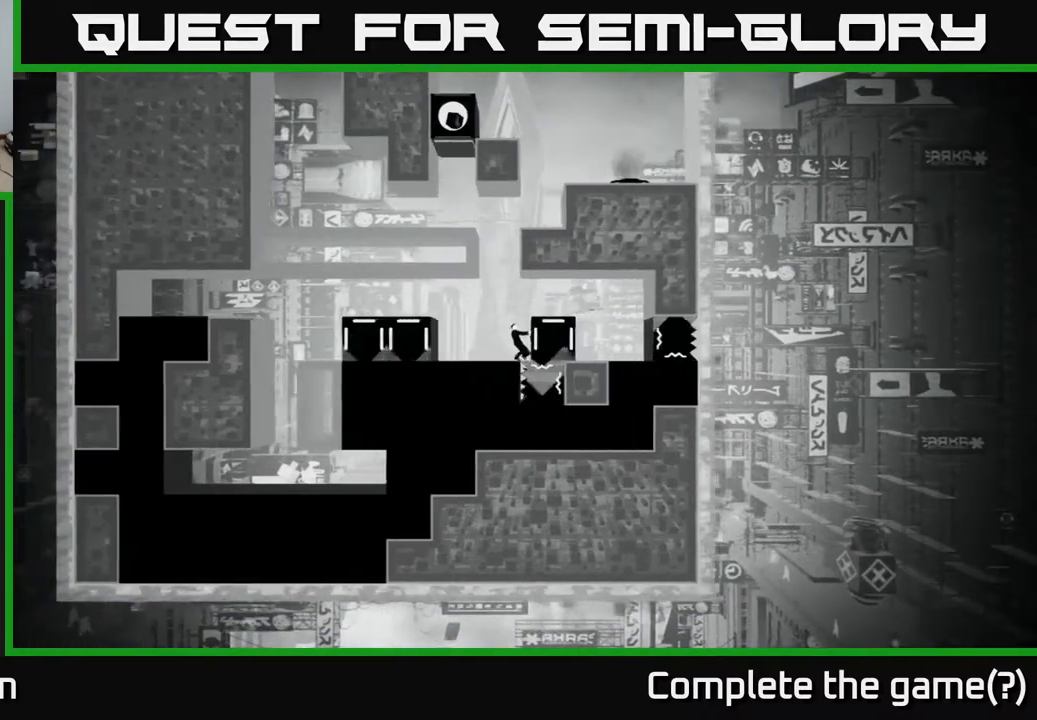
Gameplay with a controller (Xbox layout); each line is a JSON object with the inputs held at the frame after it. "events" lists button and stick changes between this image and that frame as [ms after this image, input, new state], when the widget could be followed in between.
{"buttons": ["X"], "left_stick": "center", "right_stick": "center", "events": [[383, "left_stick", "center"]]}
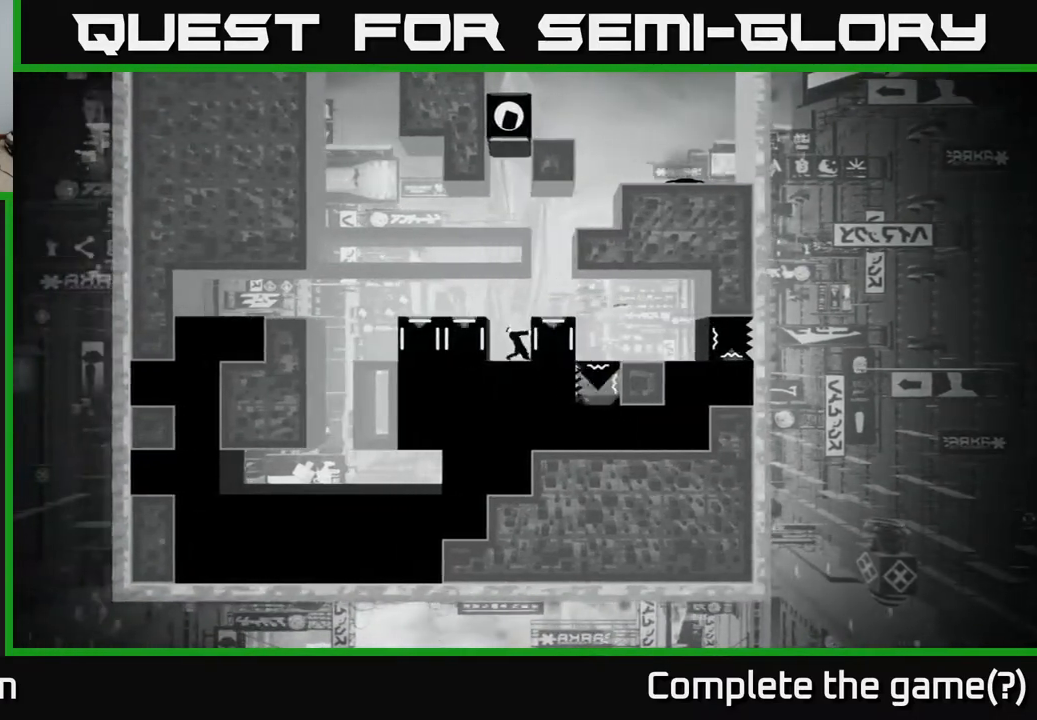
{"buttons": ["X"], "left_stick": "right", "right_stick": "center", "events": [[183, "left_stick", "right"]]}
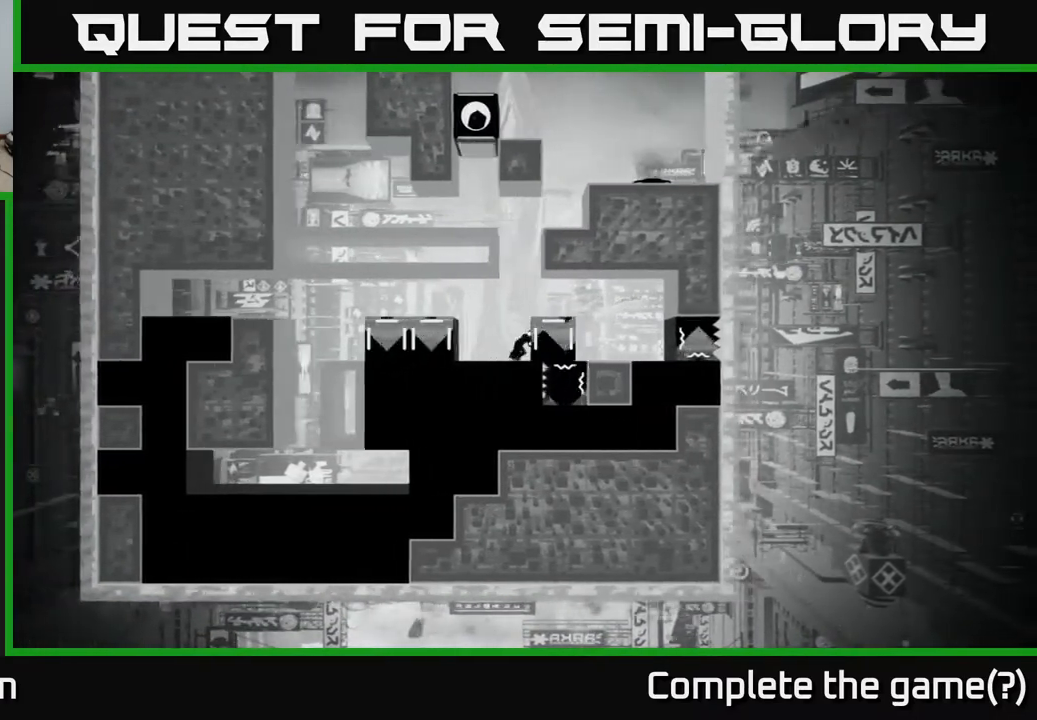
{"buttons": [], "left_stick": "left", "right_stick": "center", "events": [[317, "left_stick", "center"], [333, "X", "up"], [417, "left_stick", "left"]]}
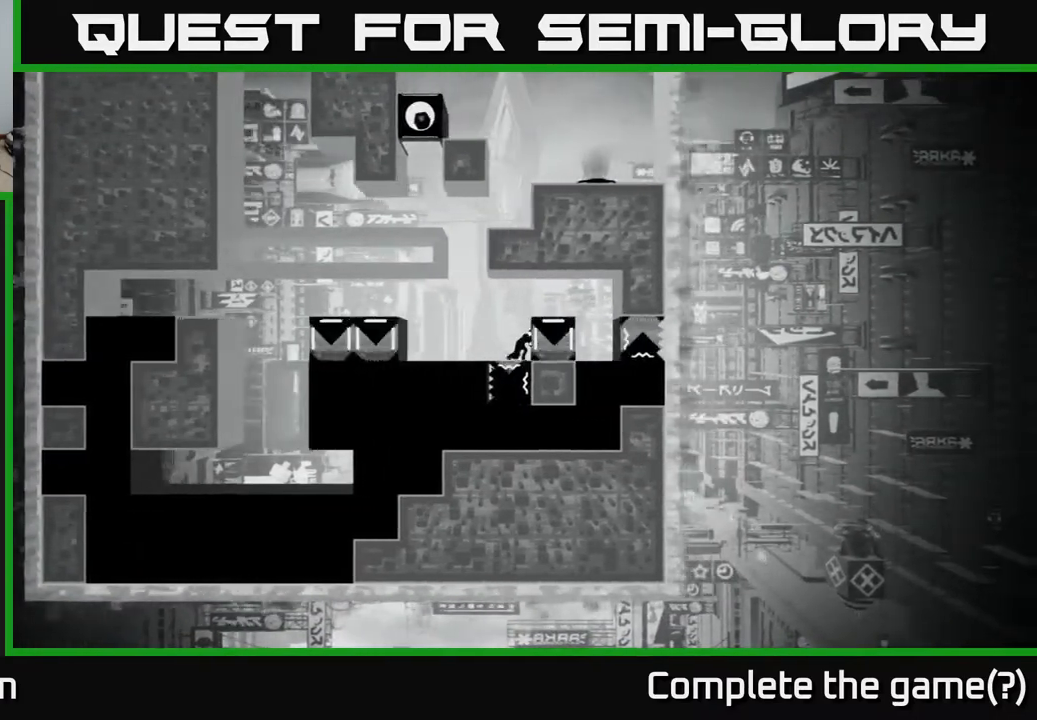
{"buttons": [], "left_stick": "left", "right_stick": "center", "events": []}
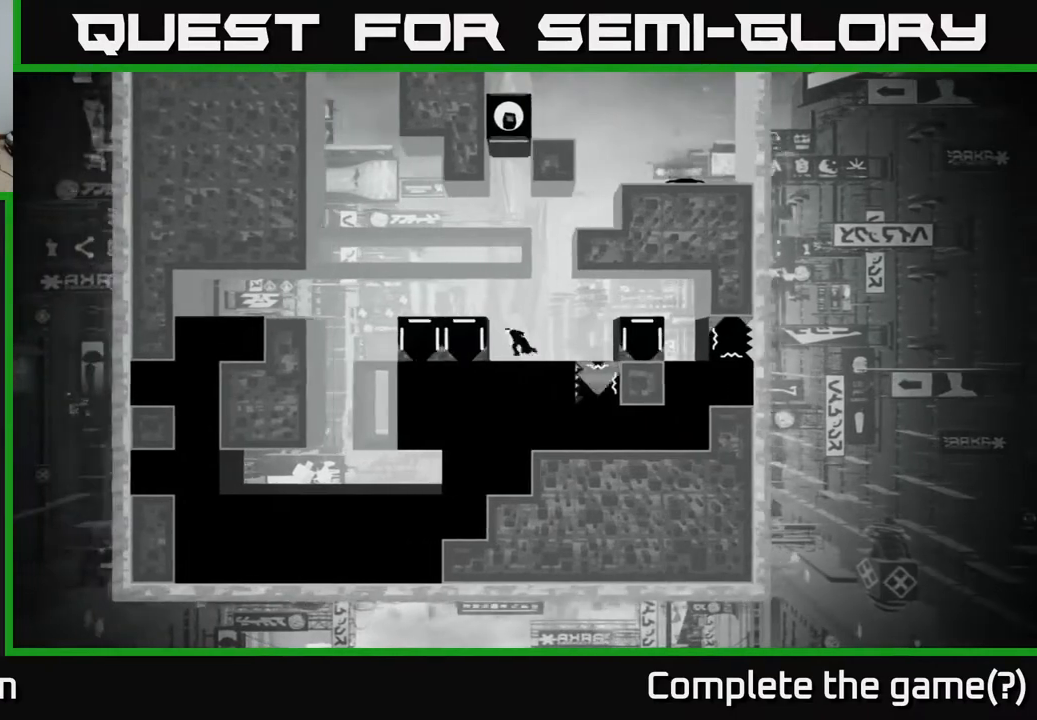
{"buttons": ["X"], "left_stick": "right", "right_stick": "center", "events": [[150, "X", "down"], [183, "left_stick", "center"], [450, "left_stick", "right"]]}
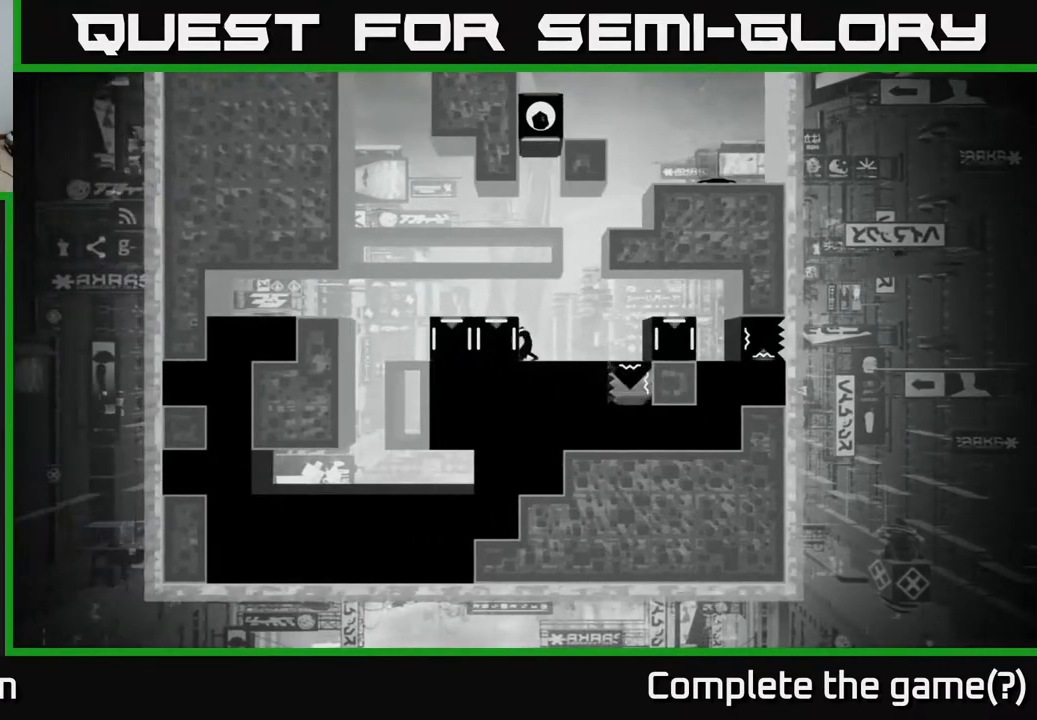
{"buttons": ["X"], "left_stick": "right", "right_stick": "center", "events": []}
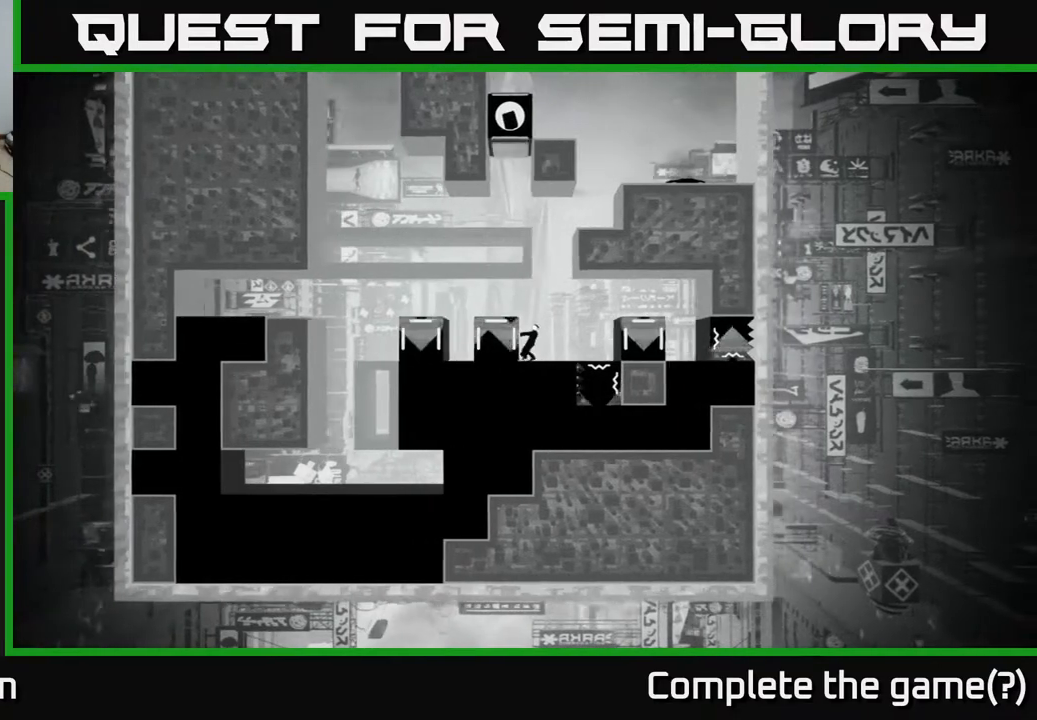
{"buttons": ["A"], "left_stick": "left", "right_stick": "center", "events": [[50, "left_stick", "center"], [67, "X", "up"], [267, "A", "down"], [283, "left_stick", "left"]]}
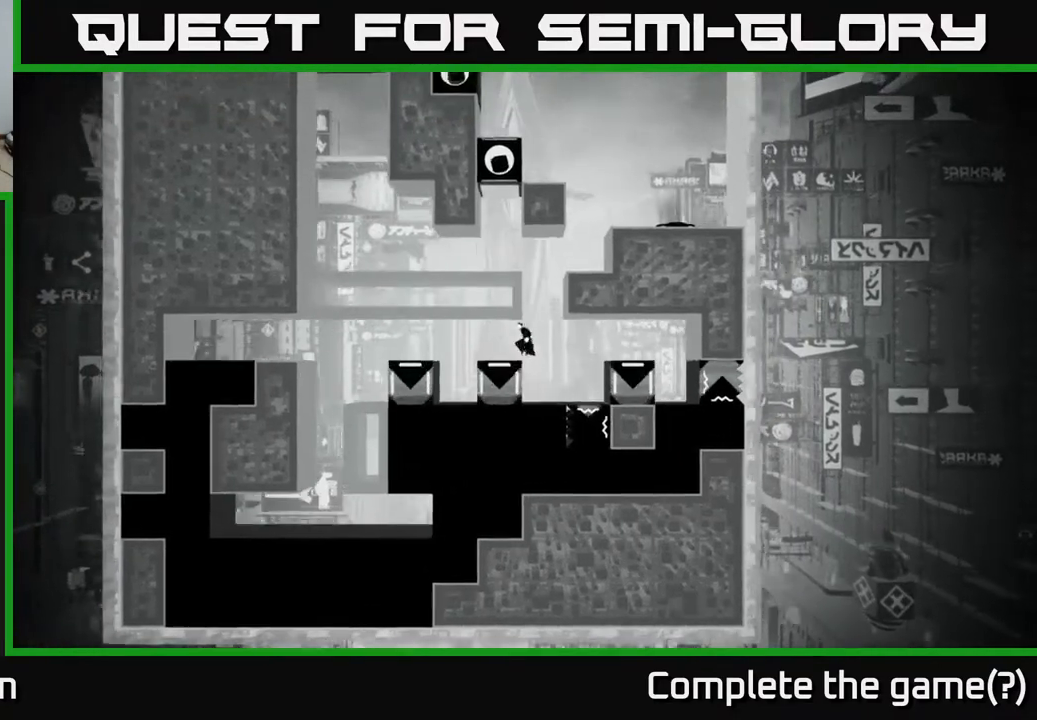
{"buttons": [], "left_stick": "center", "right_stick": "center", "events": [[17, "A", "up"], [300, "left_stick", "center"]]}
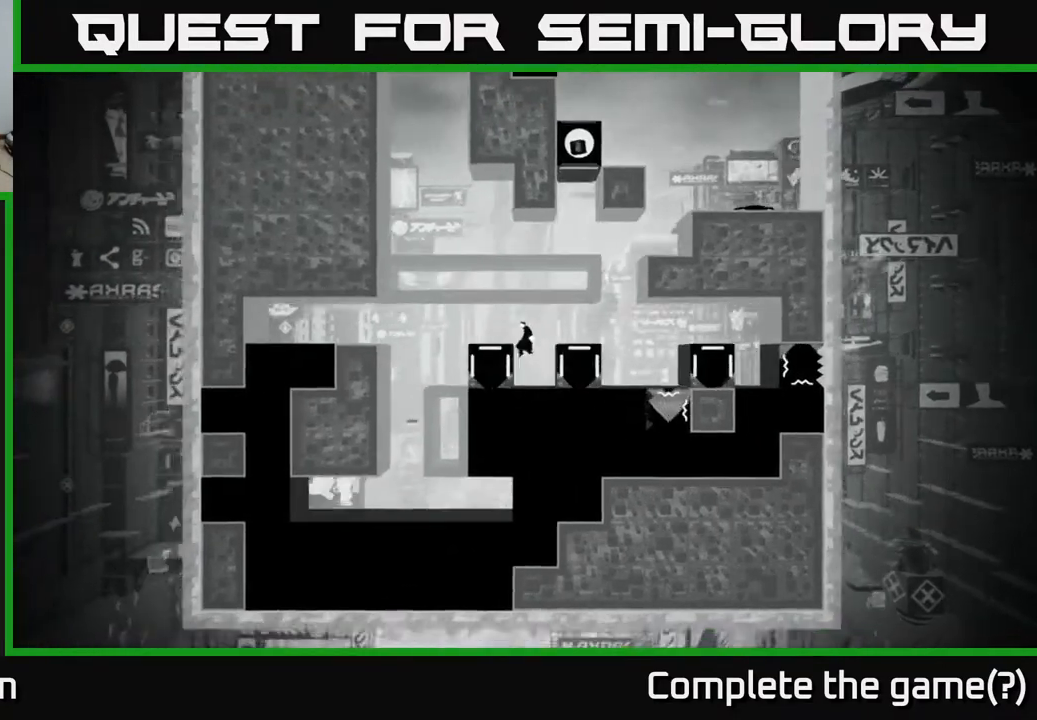
{"buttons": [], "left_stick": "center", "right_stick": "center", "events": []}
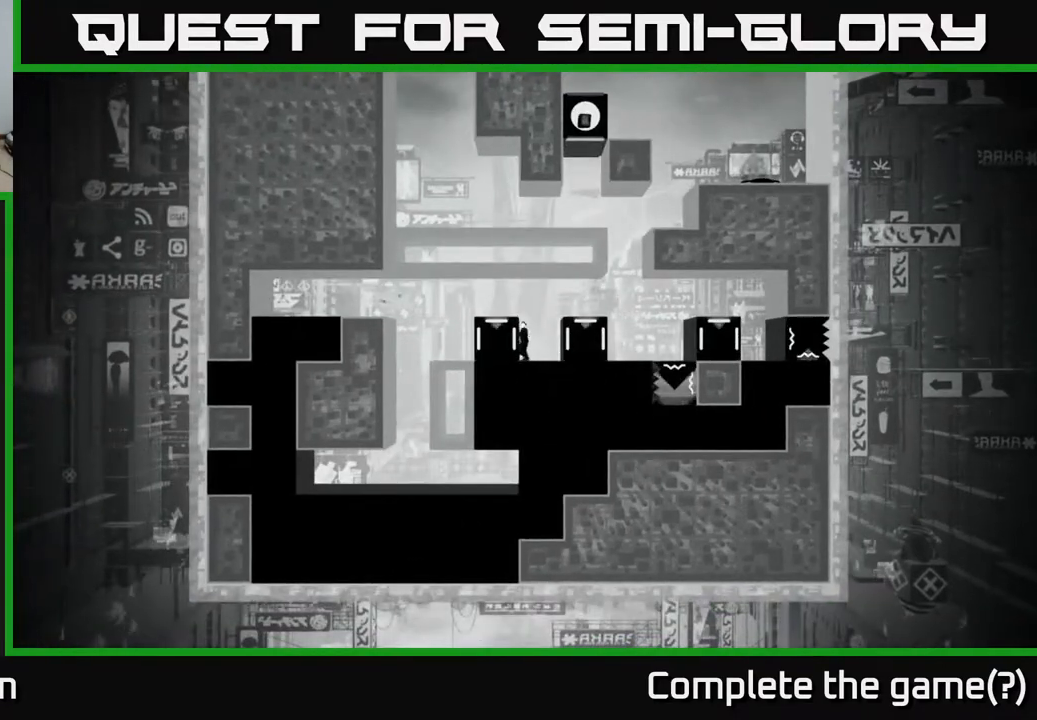
{"buttons": [], "left_stick": "center", "right_stick": "center", "events": []}
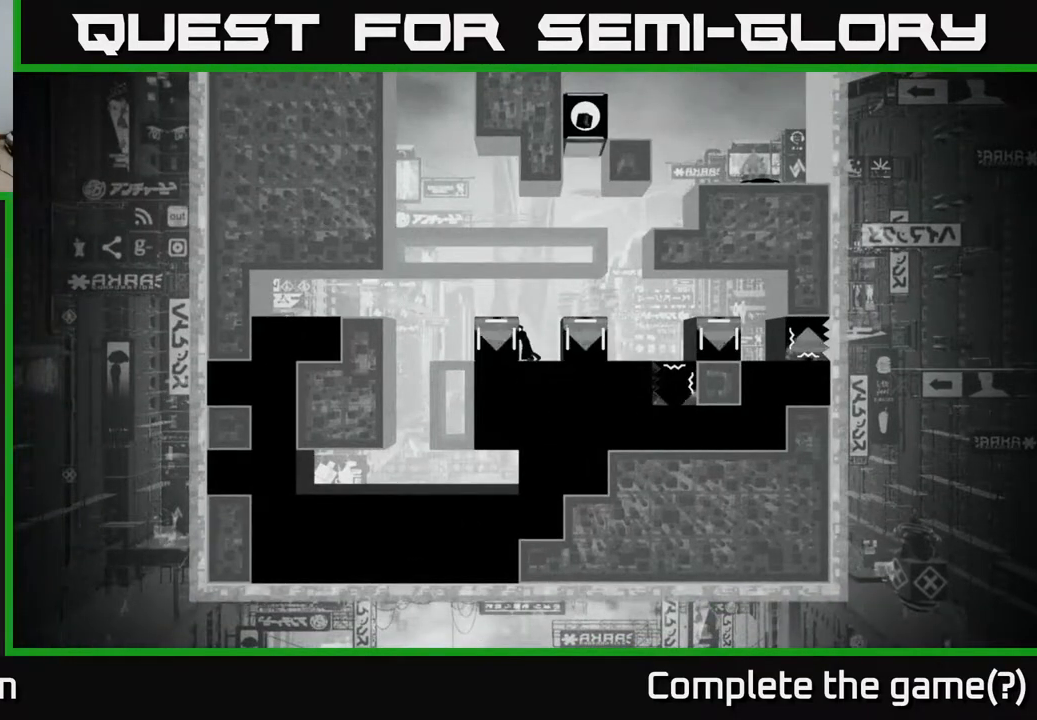
{"buttons": [], "left_stick": "center", "right_stick": "center", "events": []}
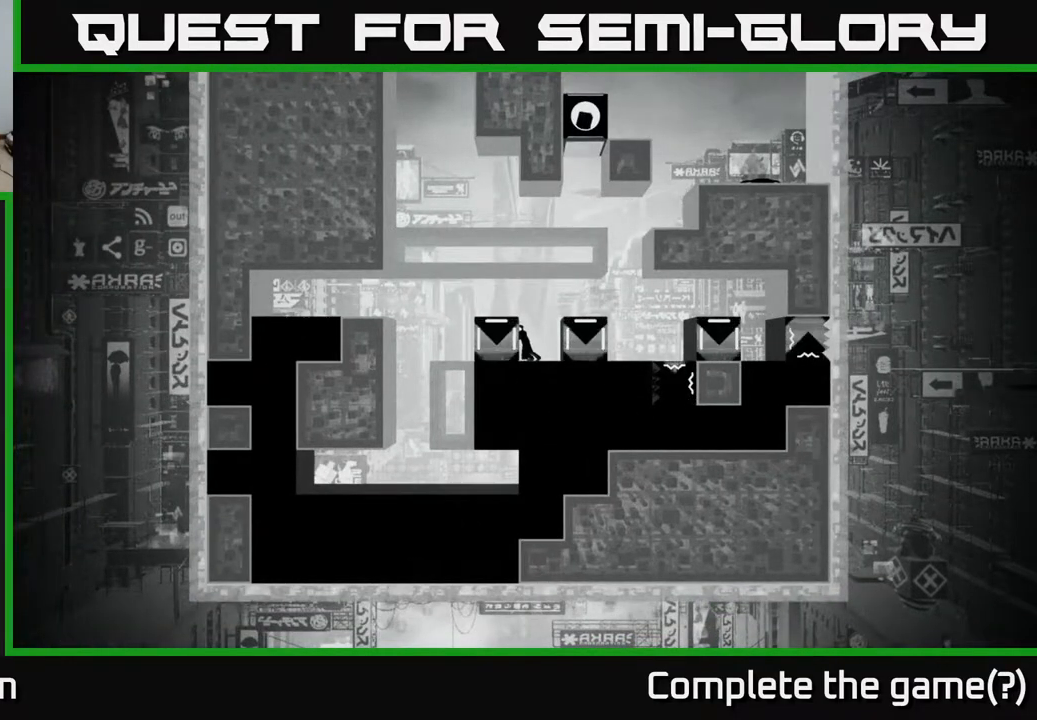
{"buttons": [], "left_stick": "center", "right_stick": "center", "events": []}
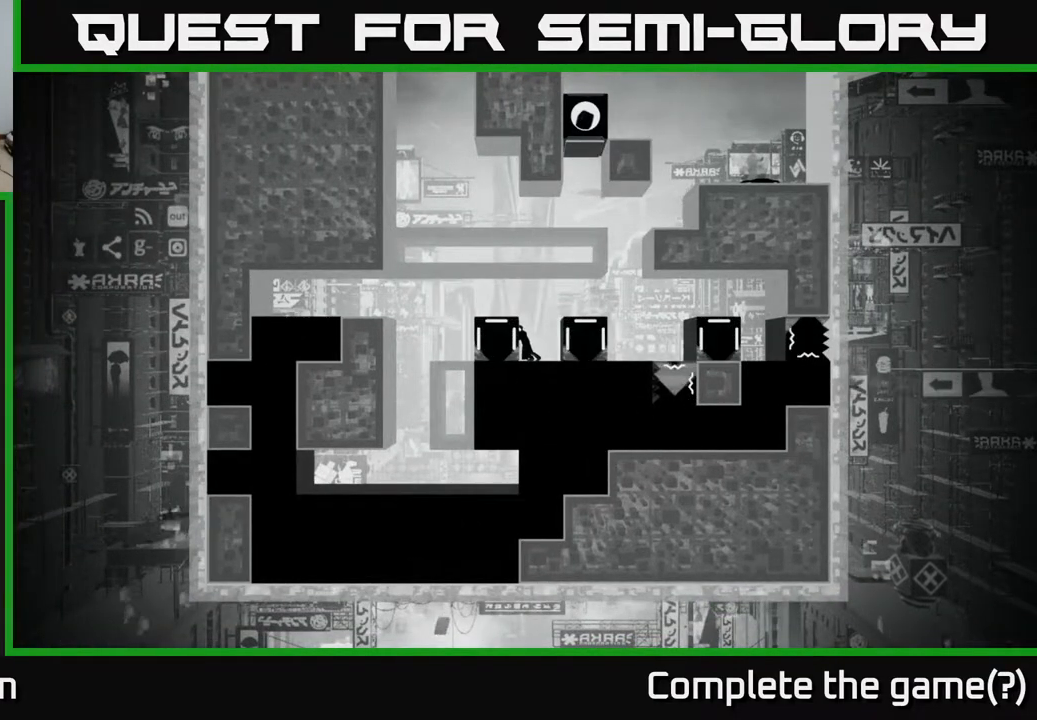
{"buttons": [], "left_stick": "center", "right_stick": "center", "events": []}
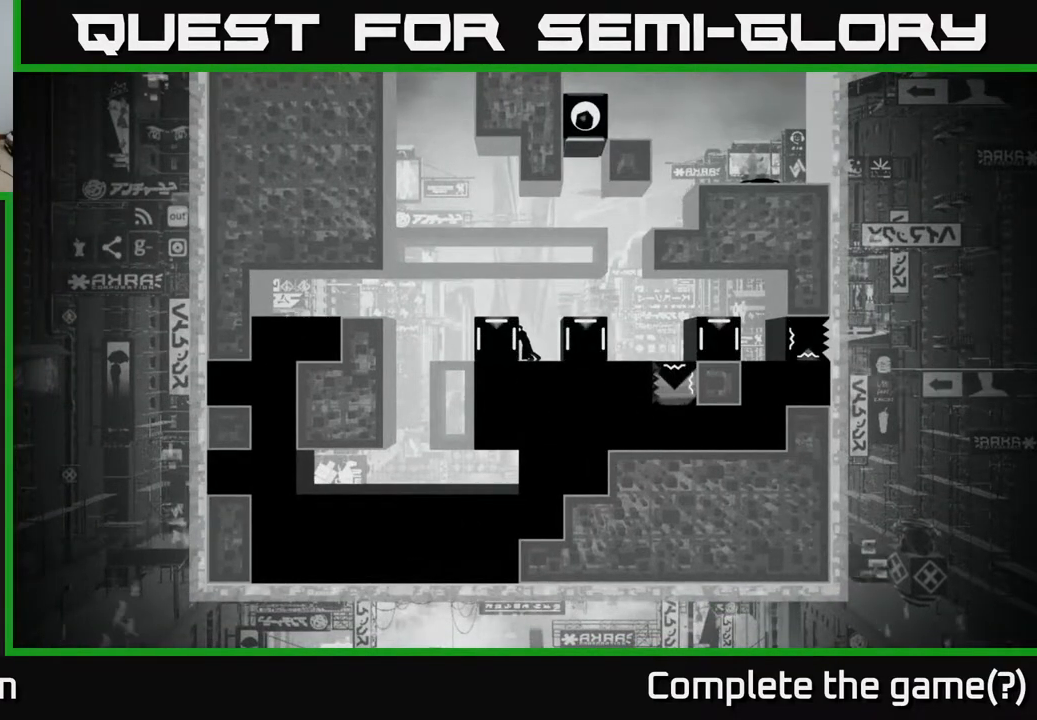
{"buttons": [], "left_stick": "center", "right_stick": "center", "events": []}
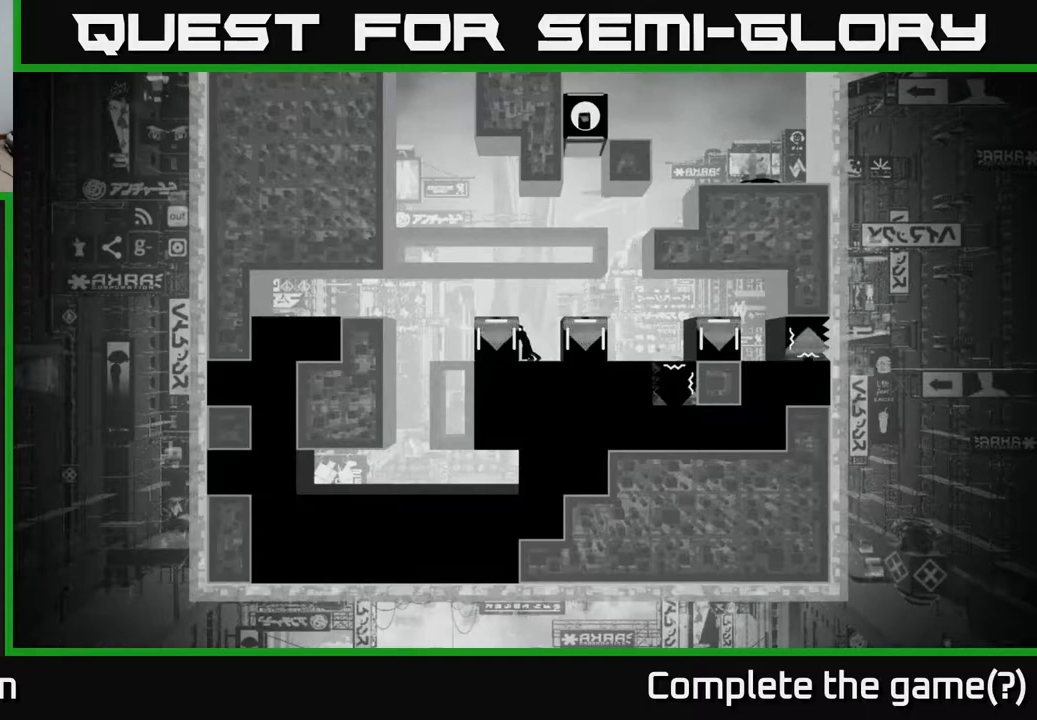
{"buttons": [], "left_stick": "center", "right_stick": "center", "events": [[133, "left_stick", "right"], [333, "left_stick", "center"]]}
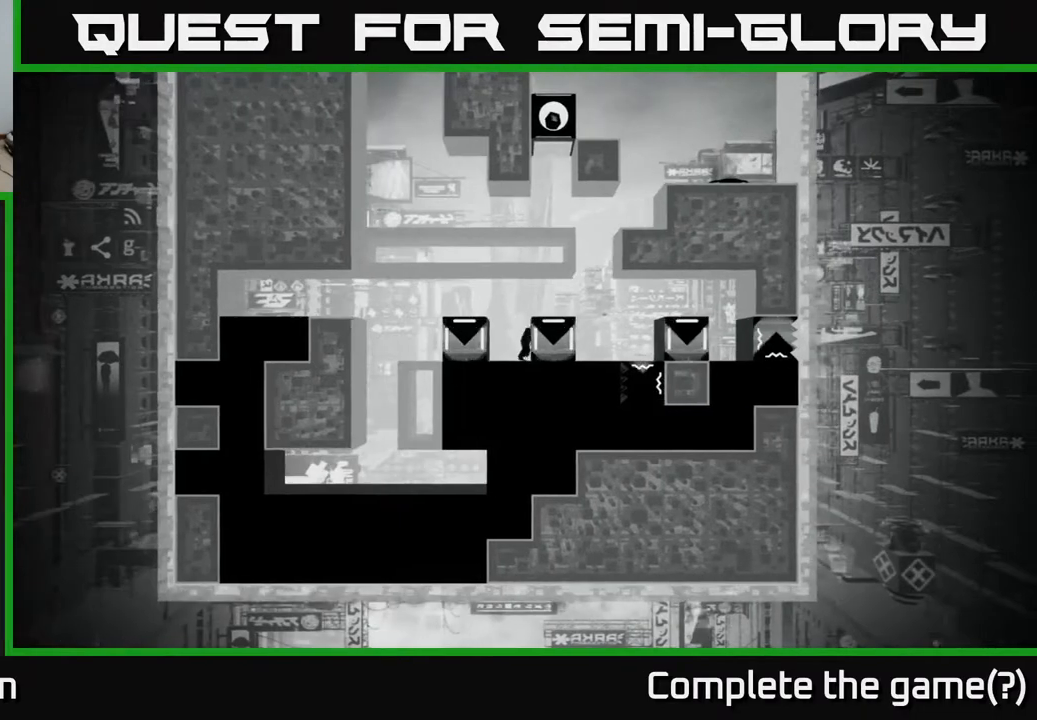
{"buttons": [], "left_stick": "right", "right_stick": "center", "events": [[200, "A", "down"], [367, "left_stick", "right"], [483, "A", "up"]]}
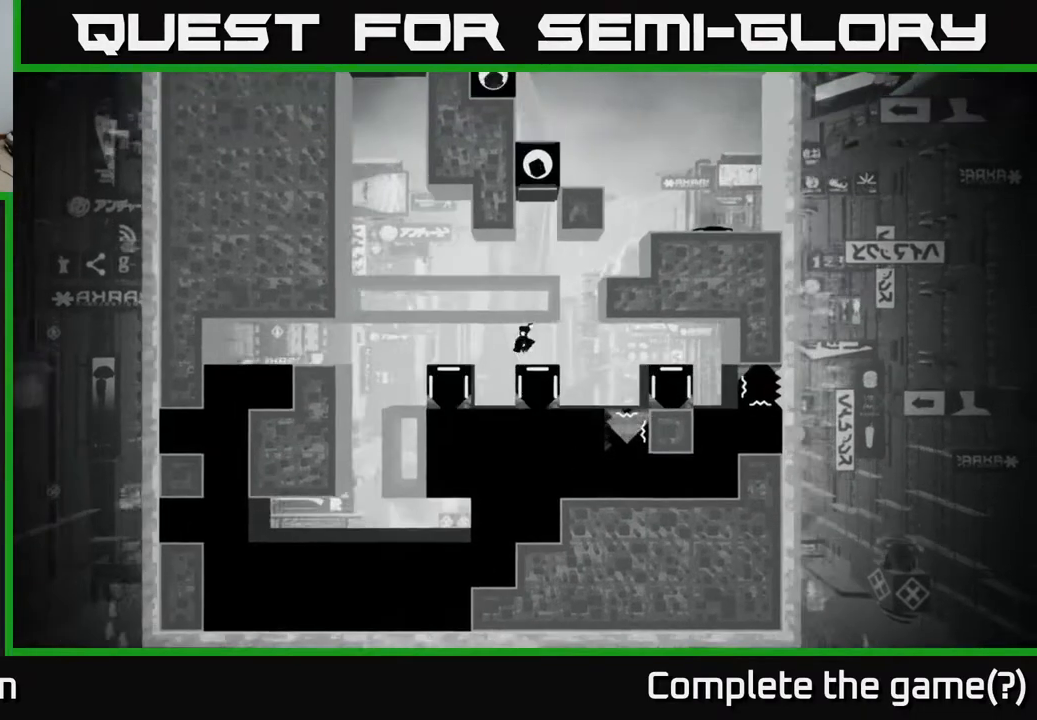
{"buttons": [], "left_stick": "center", "right_stick": "center", "events": [[17, "left_stick", "center"]]}